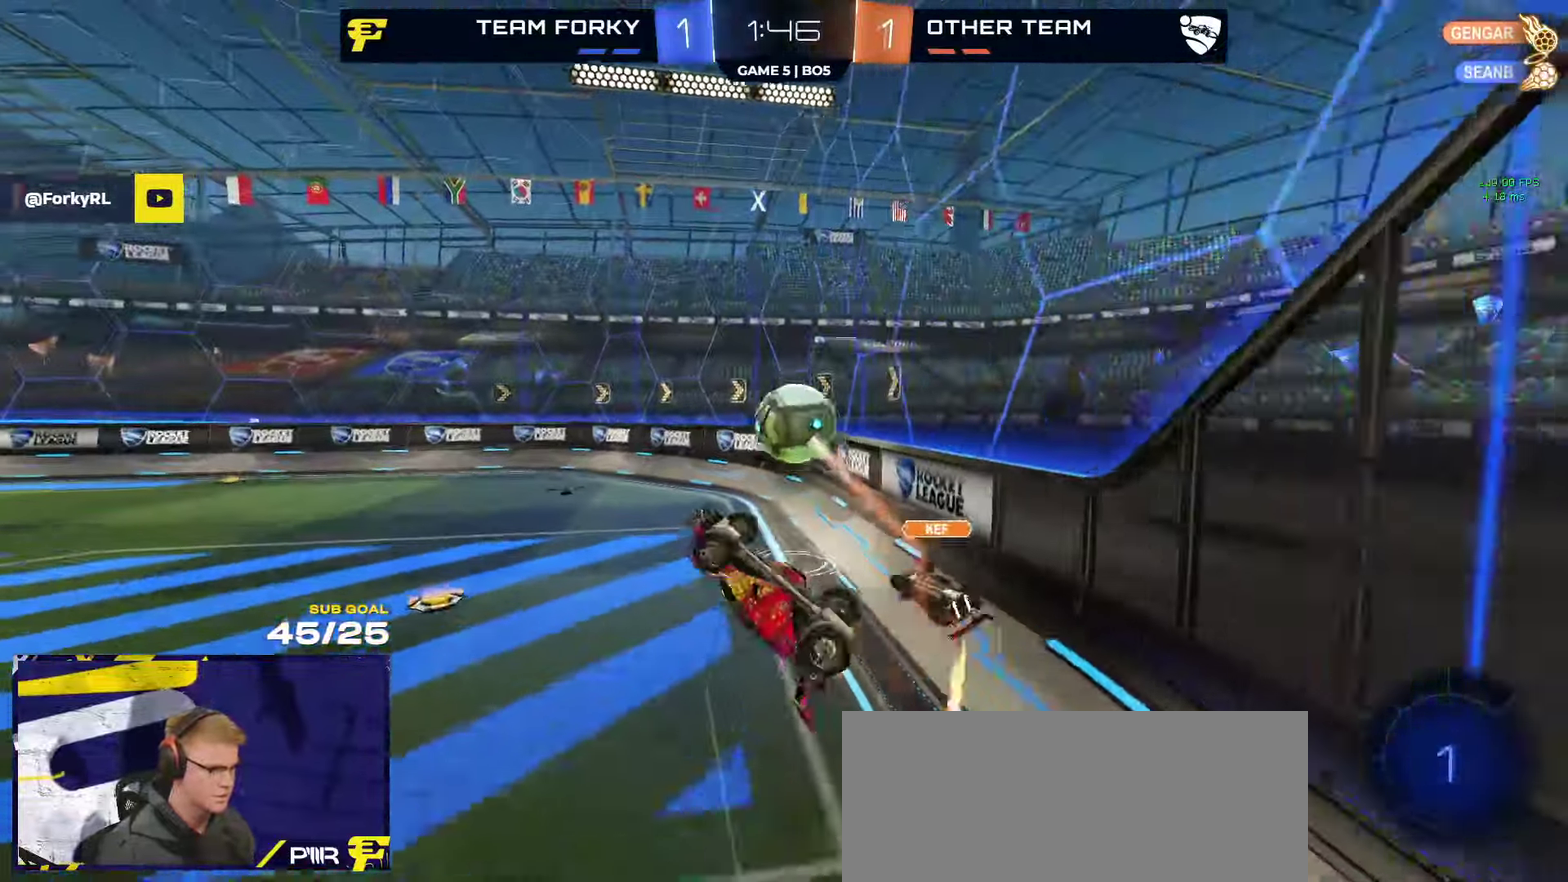
Gameplay with a controller (Xbox layout); each line is a JSON object with the inputs held at the frame after it. "events" lists button and stick changes between this image and that frame as [ms after this image, input, new state], when the widget could be followed in between.
{"buttons": ["R2"], "left_stick": "center", "right_stick": "left", "events": [[216, "Y", "down"], [283, "Y", "up"], [450, "left_stick", "center"], [483, "right_stick", "left"]]}
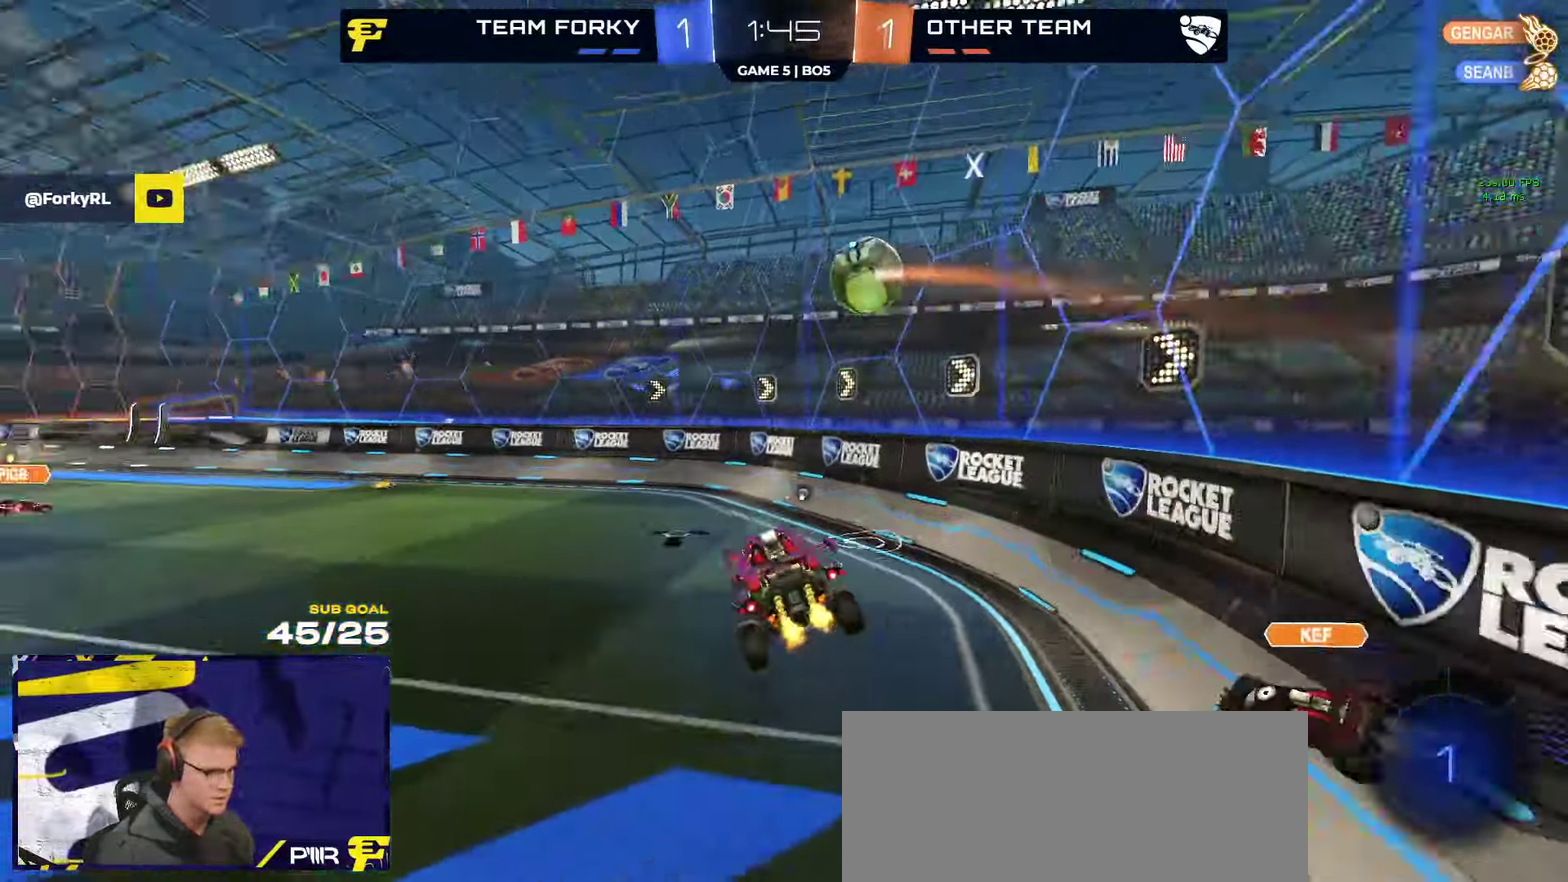
{"buttons": ["L1", "R2"], "left_stick": "left", "right_stick": "left", "events": [[250, "left_stick", "down-left"], [350, "L1", "down"], [416, "L1", "up"], [450, "left_stick", "left"], [500, "L1", "down"]]}
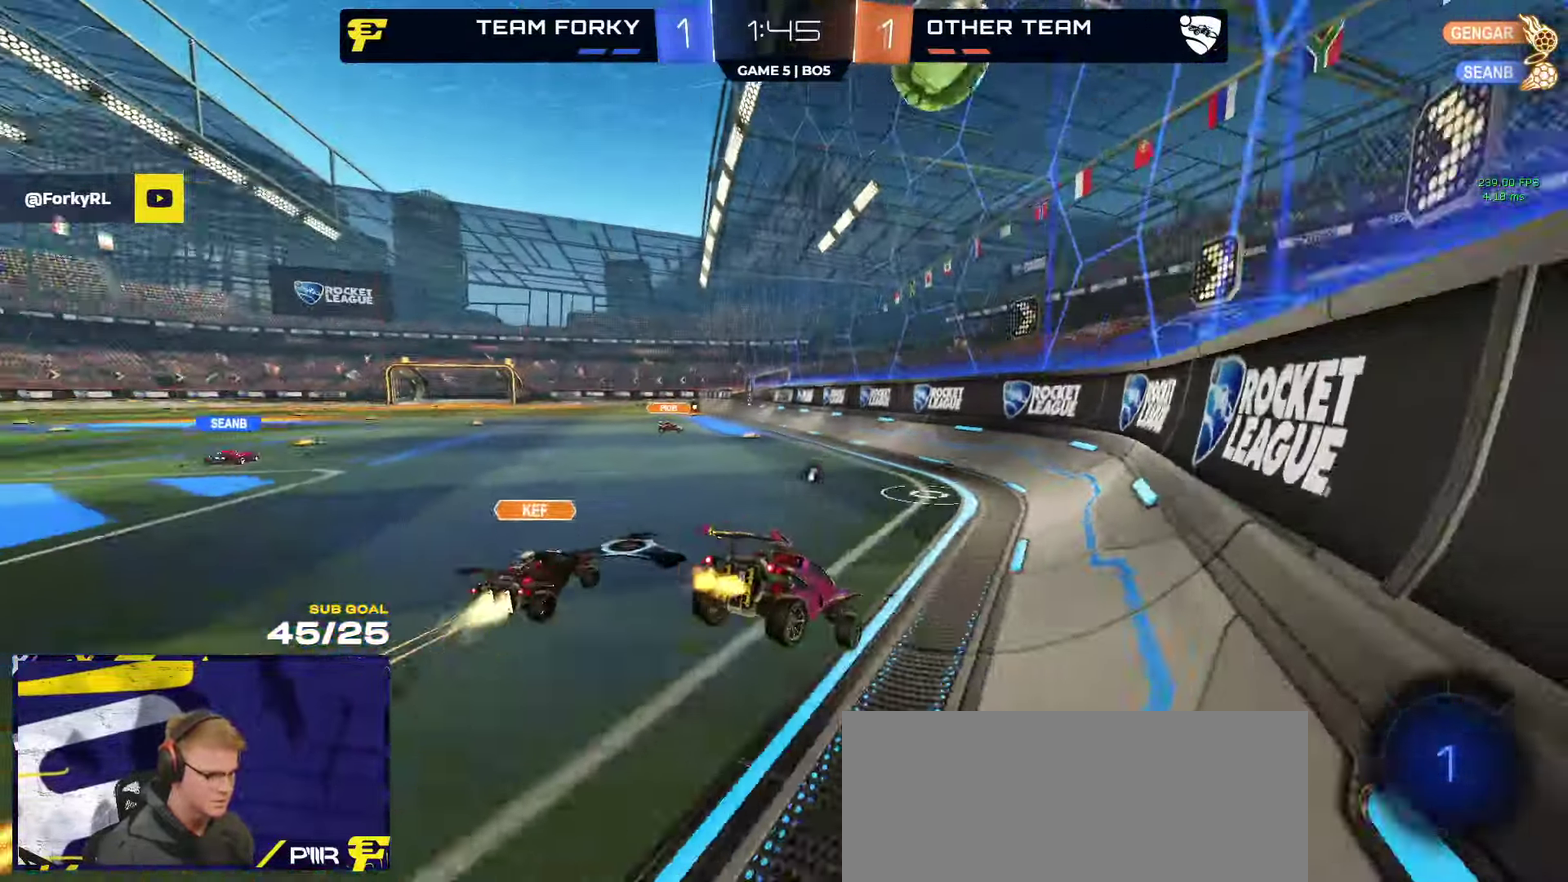
{"buttons": ["L2"], "left_stick": "left", "right_stick": "center", "events": [[66, "L1", "up"], [166, "right_stick", "center"], [366, "R2", "up"], [450, "L2", "down"]]}
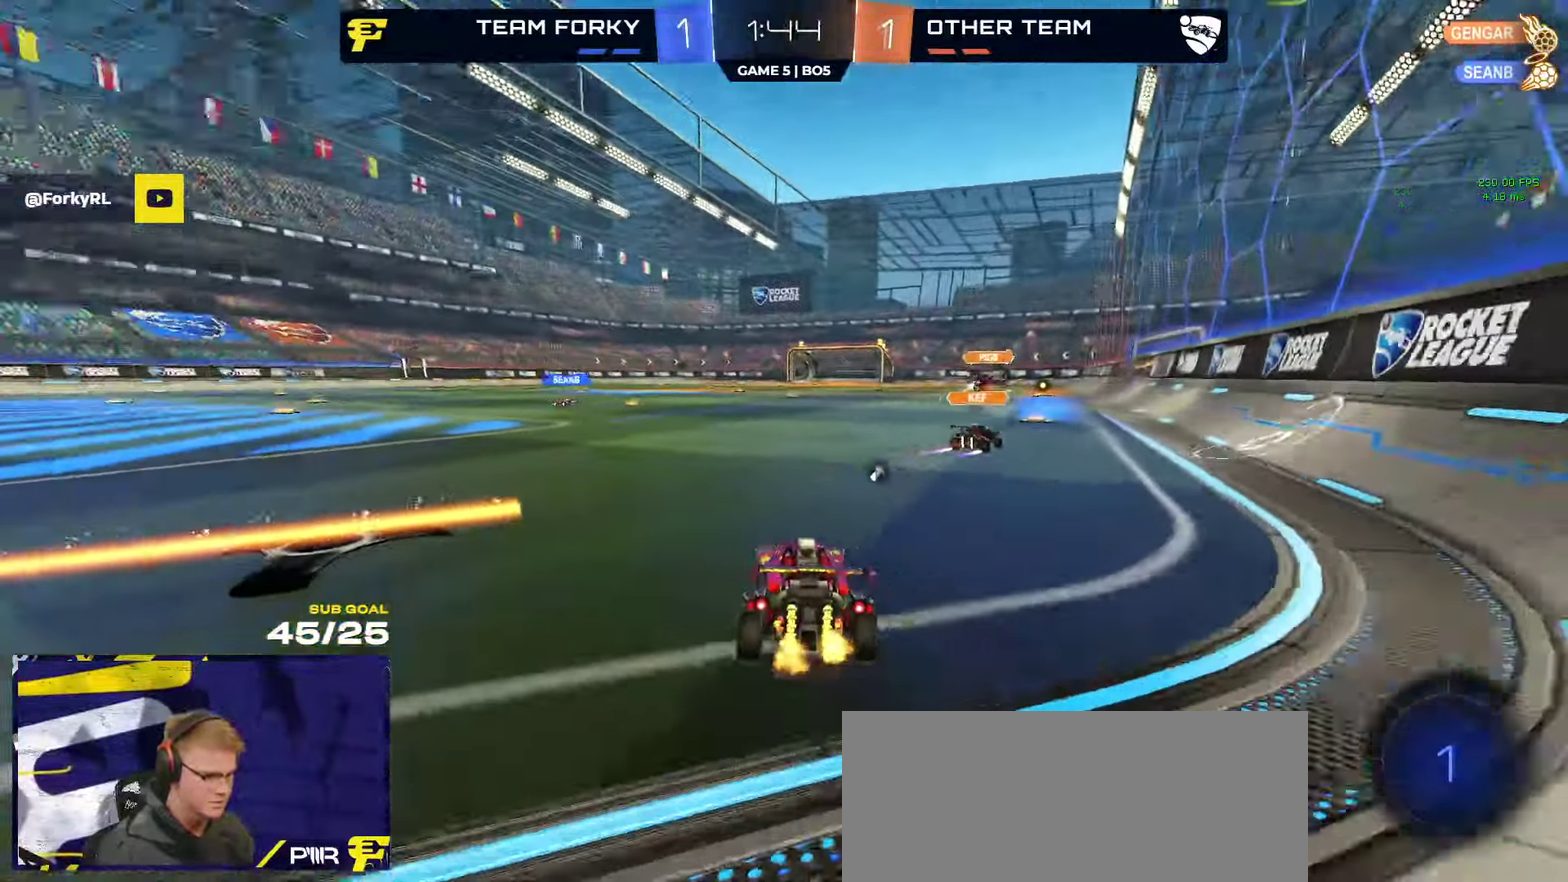
{"buttons": [], "left_stick": "left", "right_stick": "center", "events": [[50, "L2", "up"], [133, "Y", "down"], [183, "Y", "up"]]}
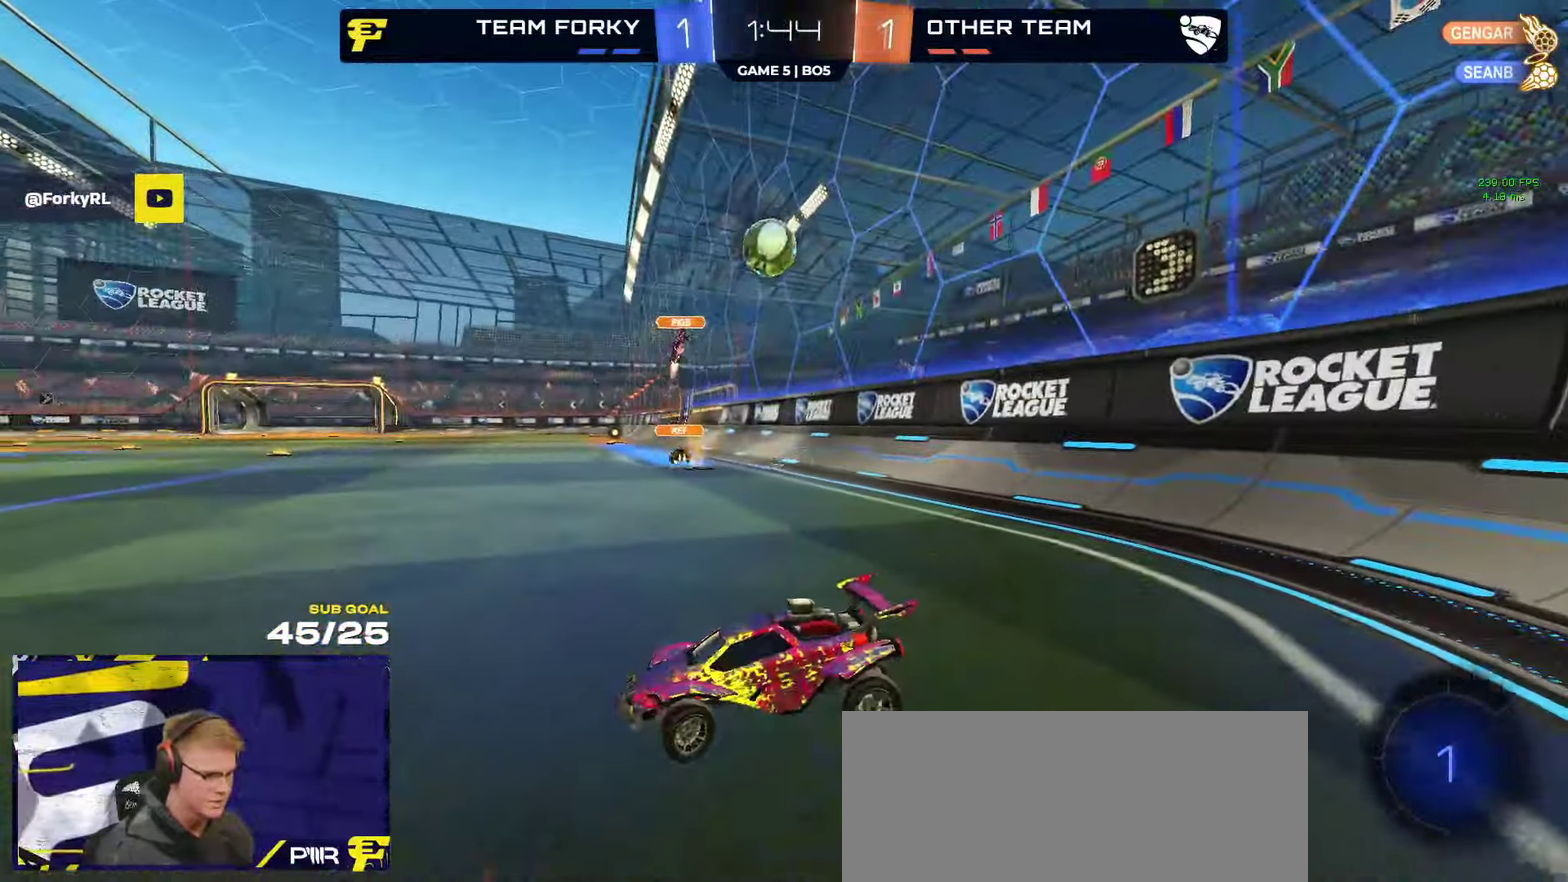
{"buttons": [], "left_stick": "left", "right_stick": "center", "events": [[283, "R2", "down"], [383, "R2", "up"]]}